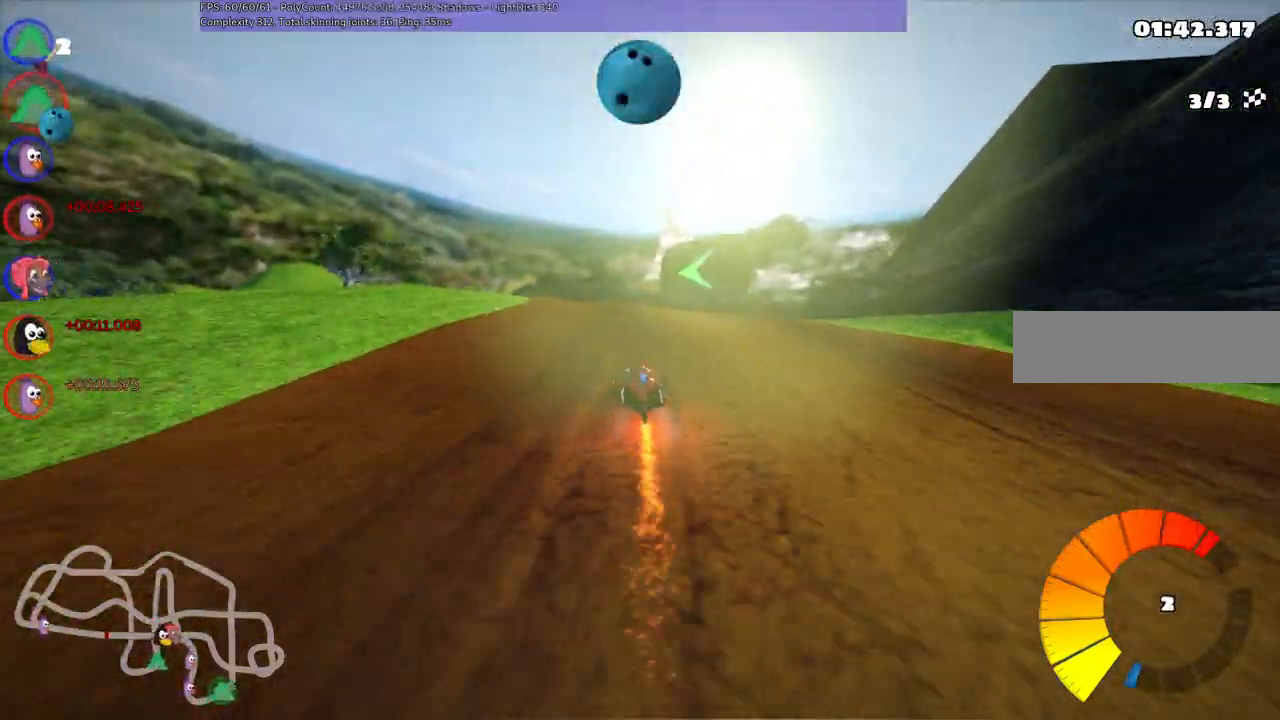
Gameplay with keyboard; each line is a JSON object with the keys held at the frame after it. "events" lists presses ("down") and releases ("up") of ".", "/", "alt_r", "b", "c", "comma", "ctrl_r", "d", "down", "f", "g", "h", "j", "k", "l", "left", "m", "n", "quote", "return", "right", "semicolon", "shift_r", "space", "super", "up" and "v" between this image and that frame as [ms after this image, input, new state], when the widget could be followed in between. No other keys are recorded. Mouse input is not recorded.
{"keys": ["left", "m", "right", "up"], "events": [[83, "left", "up"], [367, "left", "down"]]}
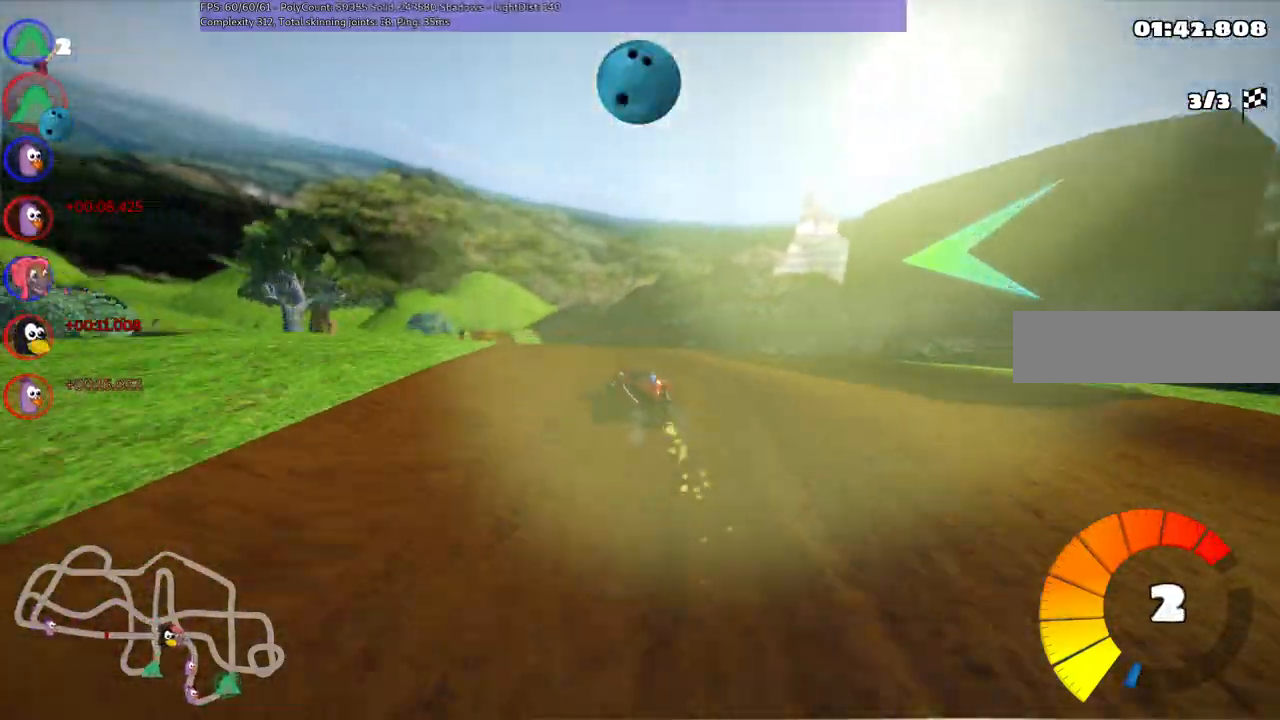
{"keys": ["m", "right", "up"], "events": [[50, "left", "up"]]}
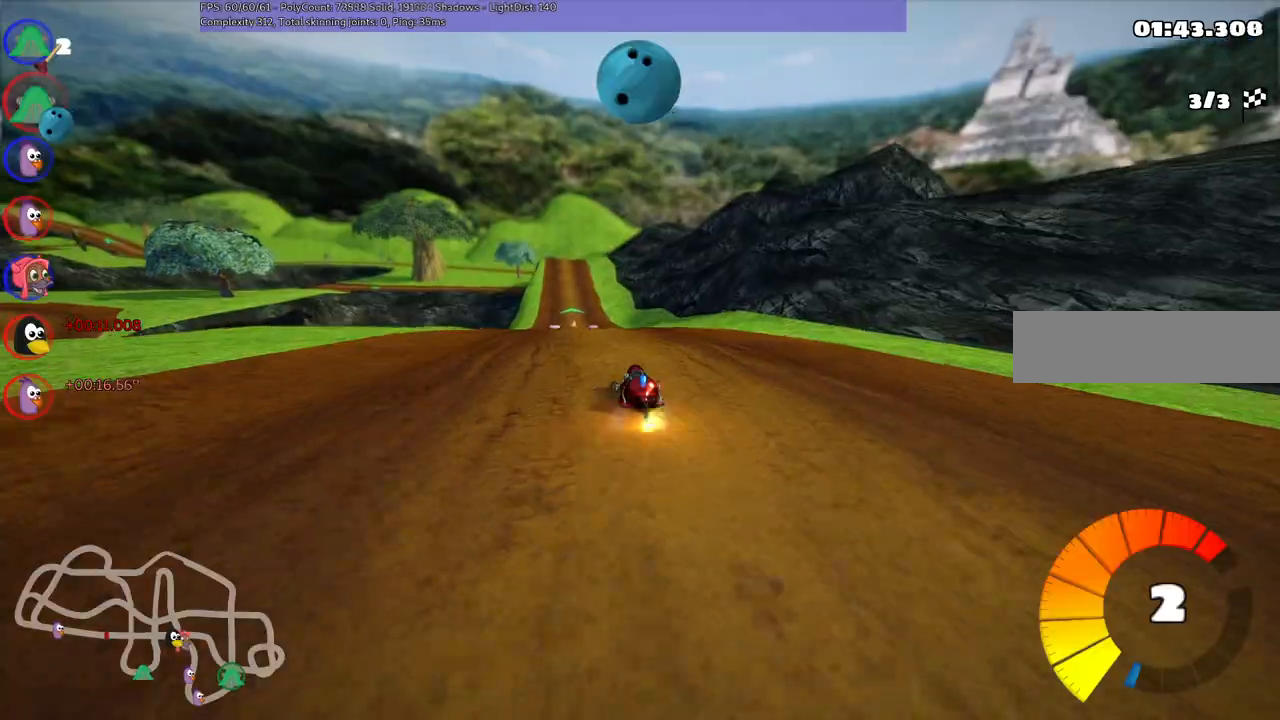
{"keys": ["m", "right", "up"], "events": [[67, "left", "down"], [300, "left", "up"]]}
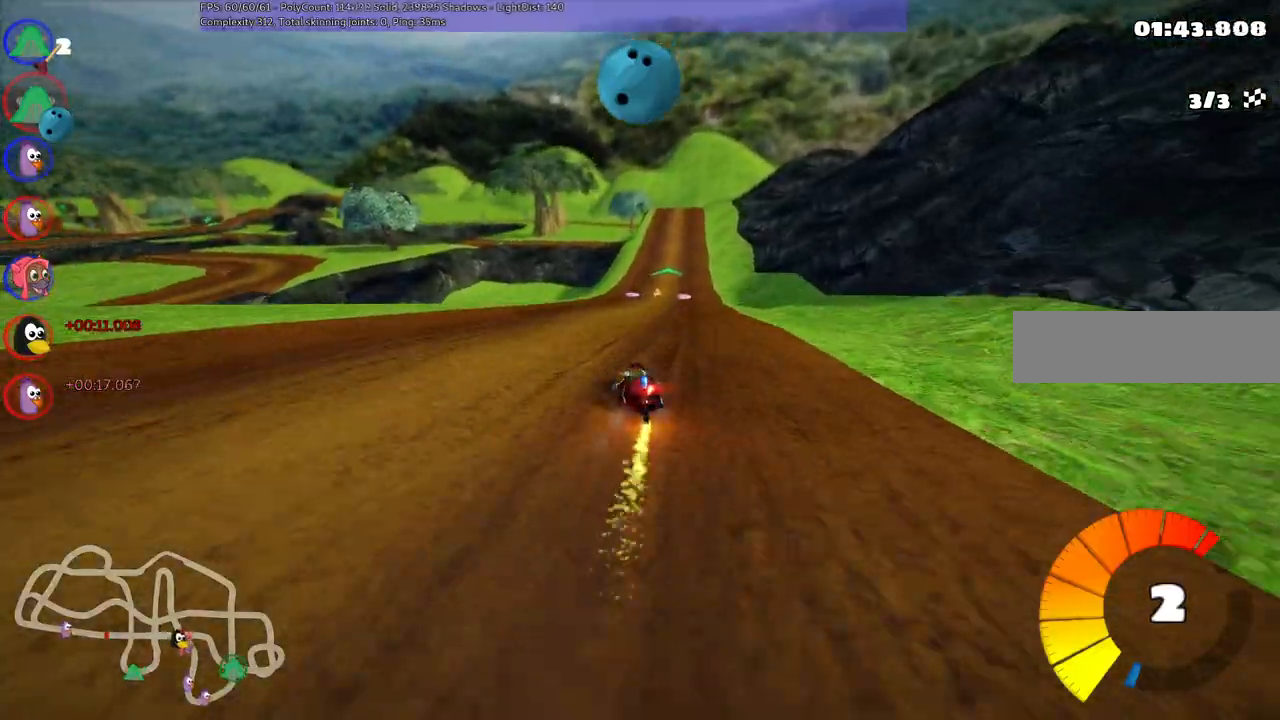
{"keys": ["up"], "events": [[183, "n", "down"], [233, "m", "up"], [267, "right", "up"], [317, "n", "up"]]}
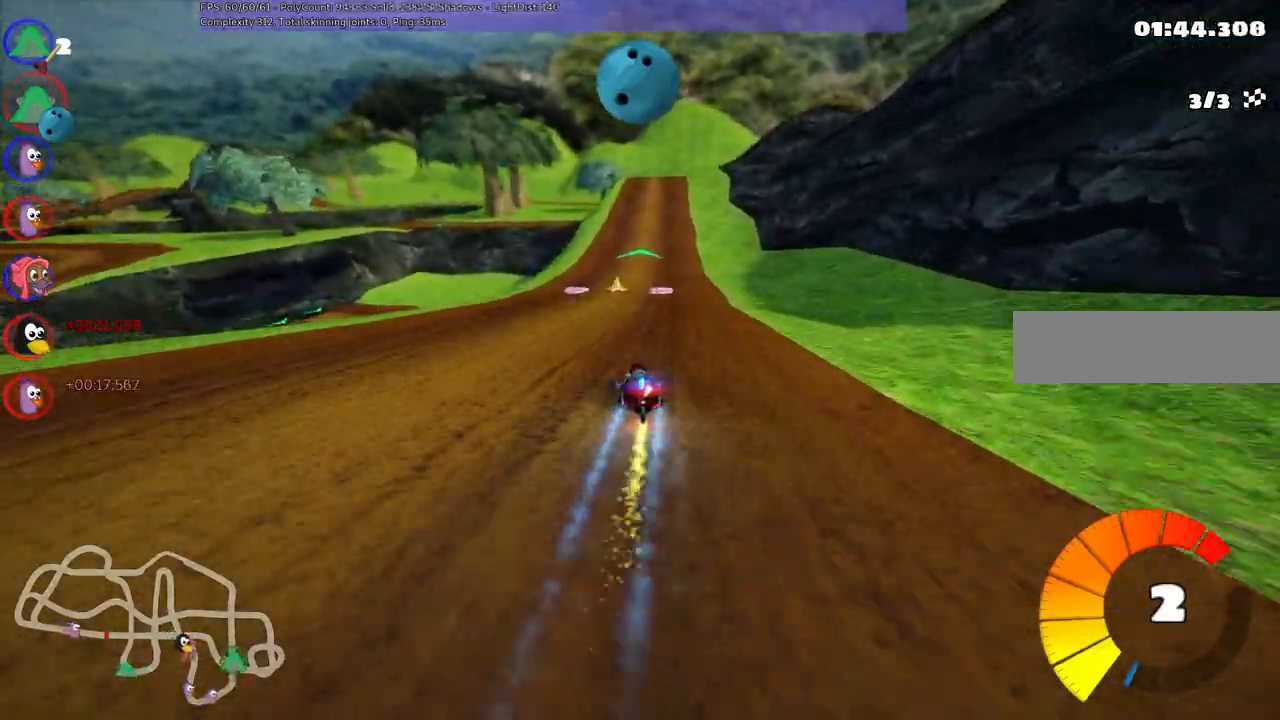
{"keys": ["right", "up"], "events": [[150, "left", "down"], [233, "left", "up"], [383, "right", "down"]]}